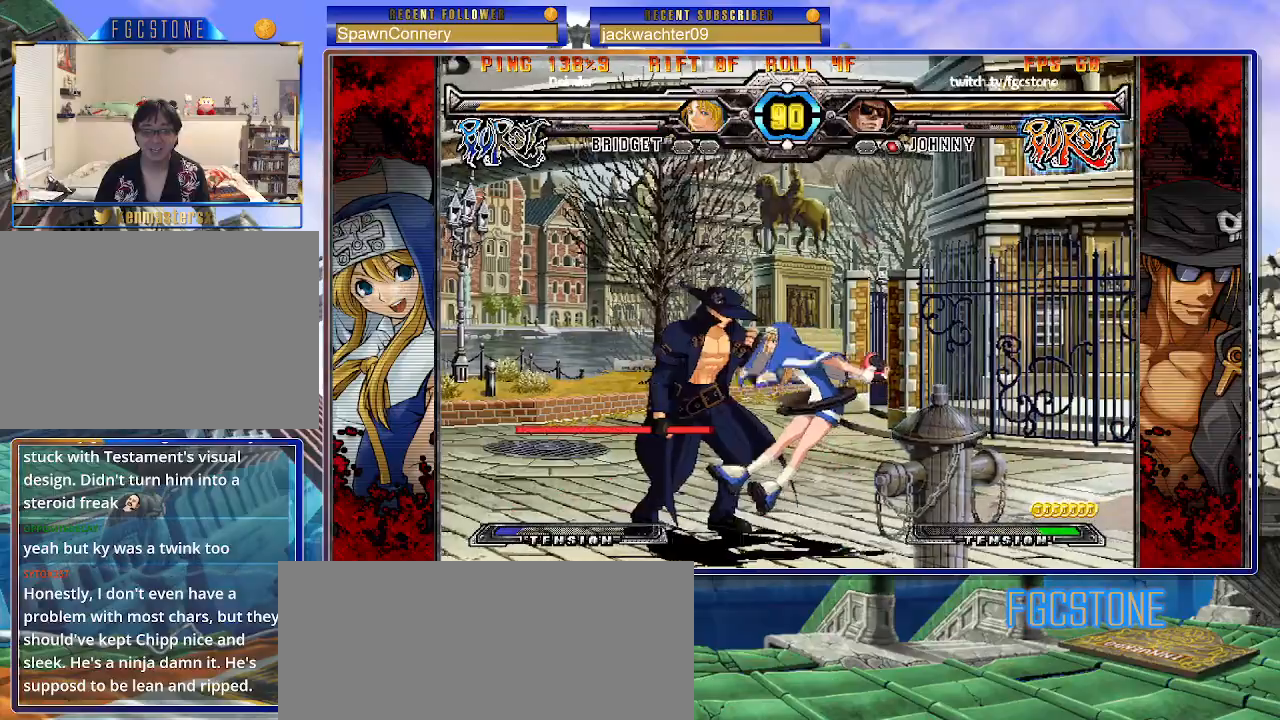
Gameplay with a controller (arcade stick); each line is a JSON object with the inputs held at the frame after it. "events" lists button and stick changes between this image and that frame as [ms after this image, input, new state], when the widget could be followed in between. Not read: L3 R3.
{"buttons": ["HS"], "left_stick": "down-left", "events": [[33, "HS", "down"], [150, "HS", "up"], [483, "HS", "down"]]}
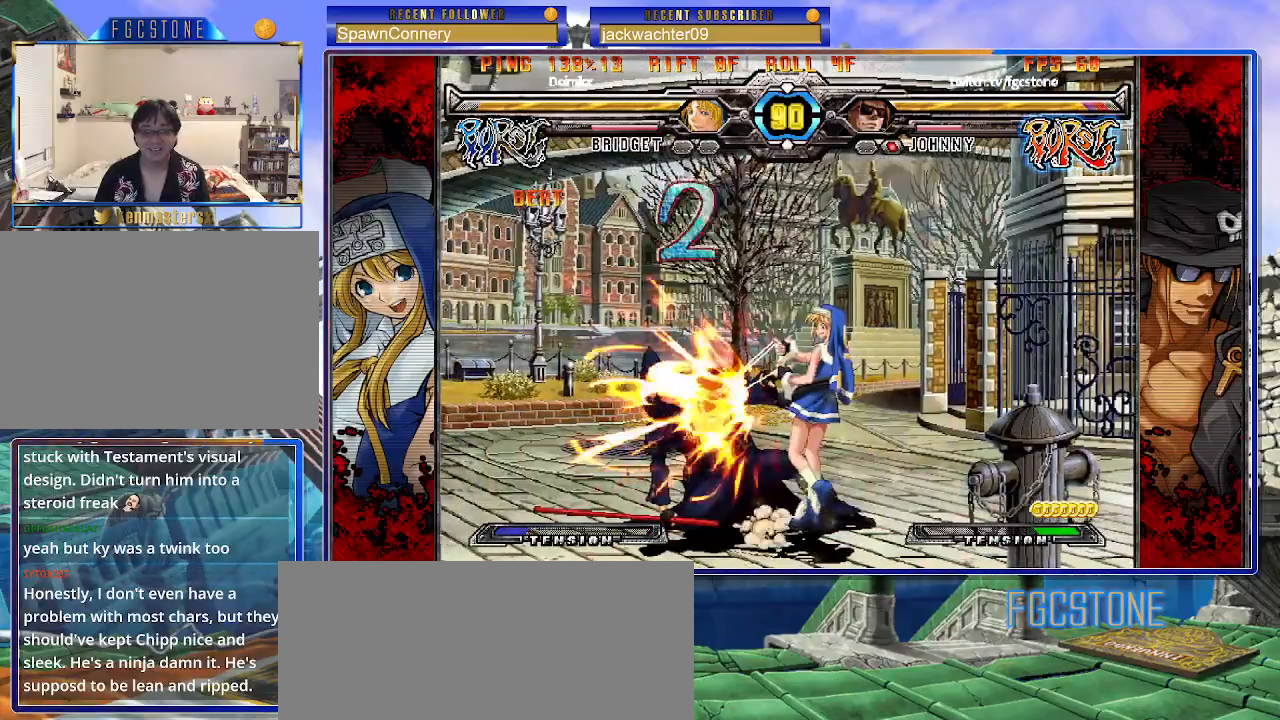
{"buttons": [], "left_stick": "down-left", "events": [[117, "HS", "up"]]}
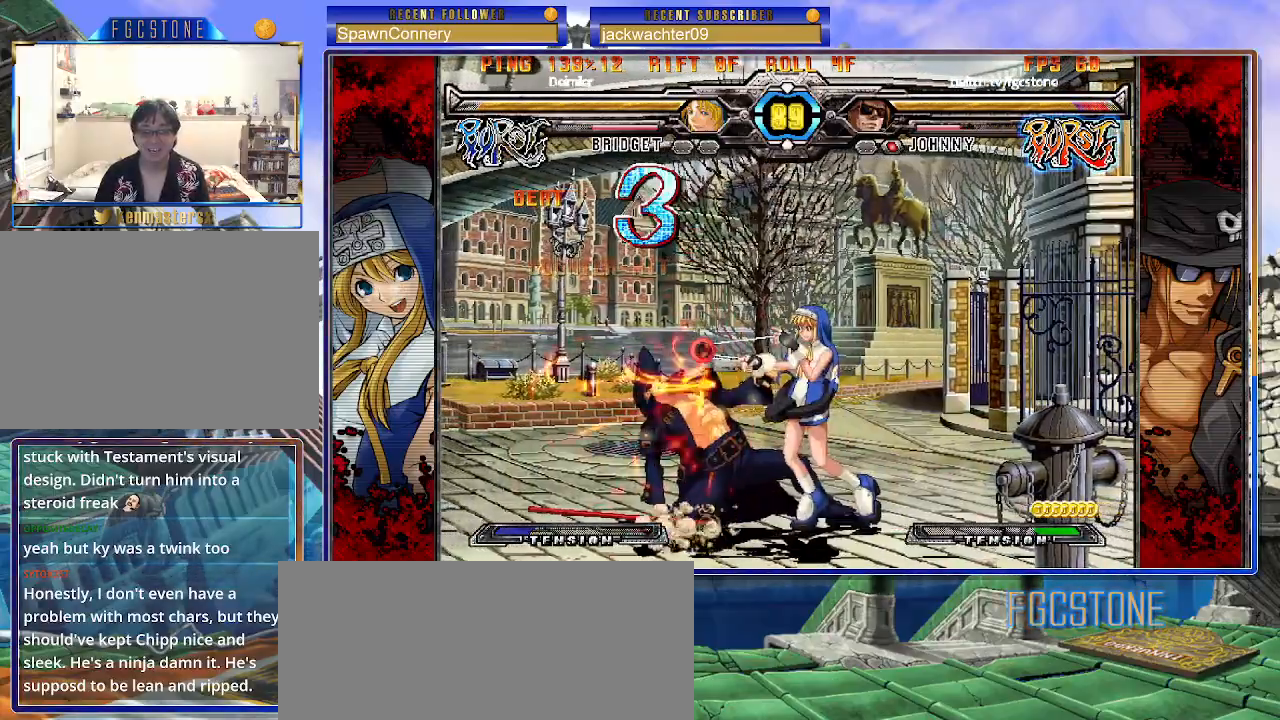
{"buttons": [], "left_stick": "down-left", "events": [[200, "HS", "down"], [300, "HS", "up"], [367, "HS", "down"], [500, "HS", "up"]]}
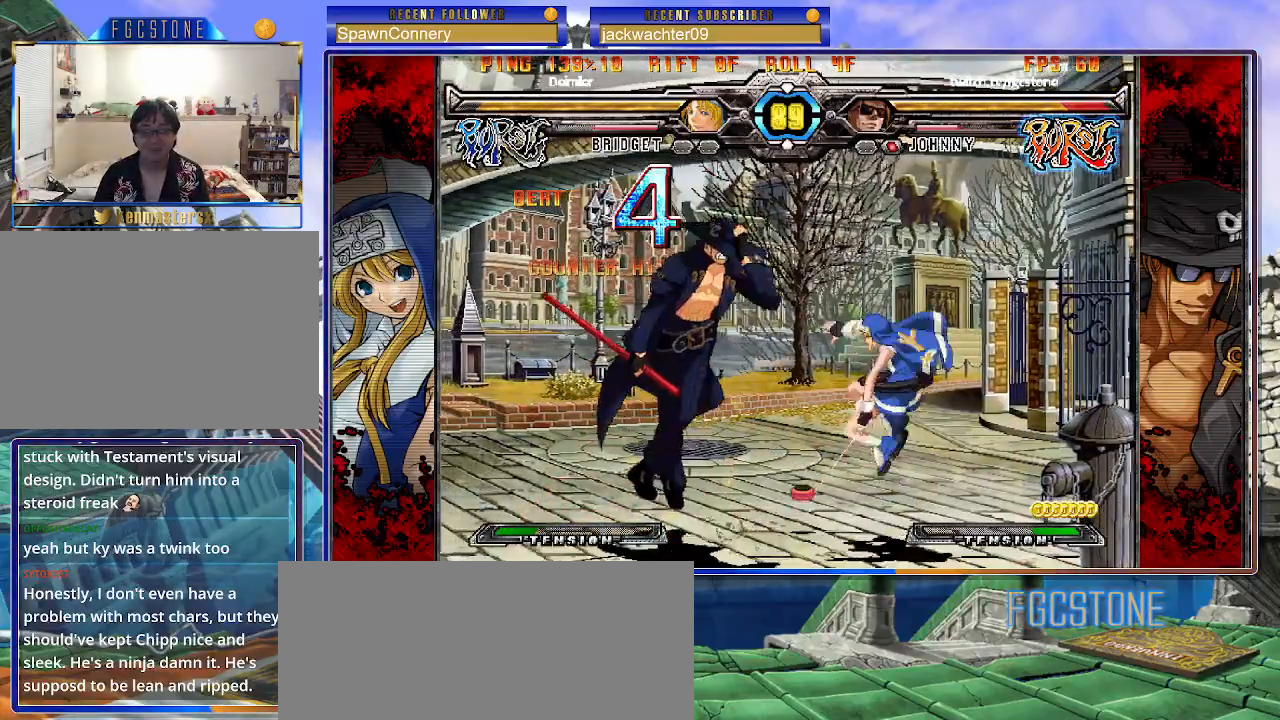
{"buttons": [], "left_stick": "left", "events": [[383, "left_stick", "left"]]}
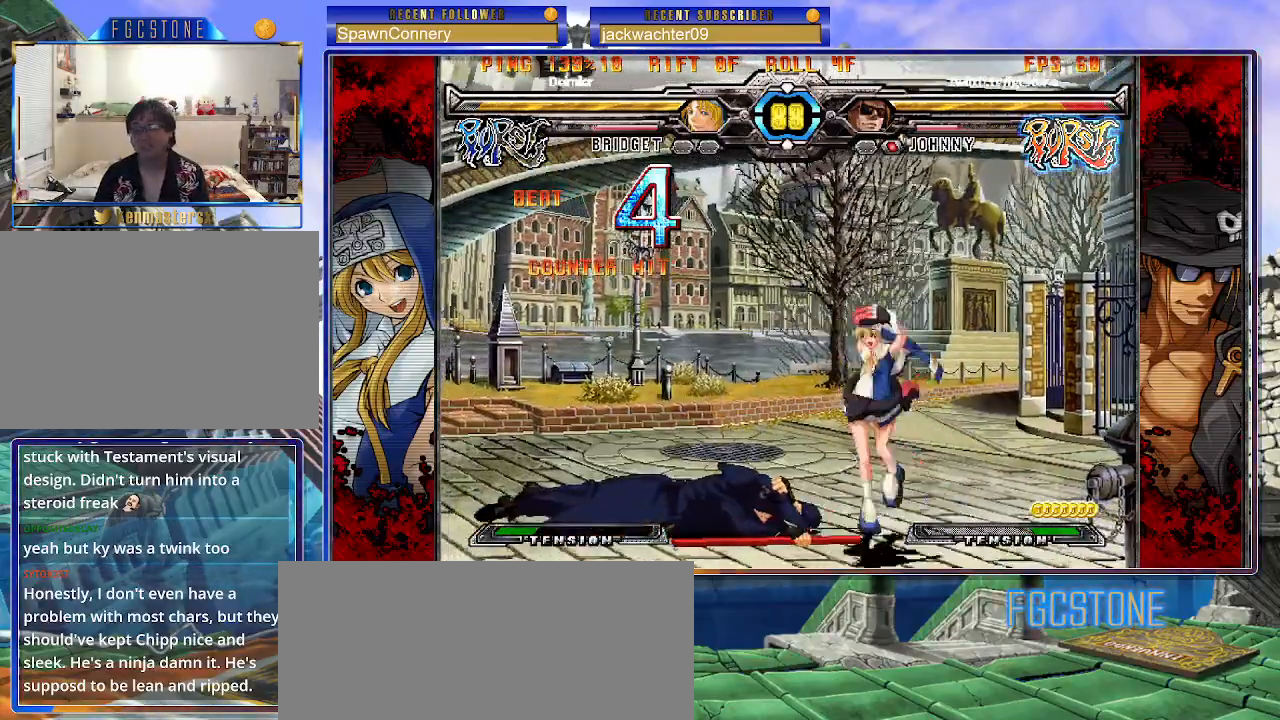
{"buttons": ["HS"], "left_stick": "down-left", "events": [[133, "left_stick", "down-left"], [483, "HS", "down"]]}
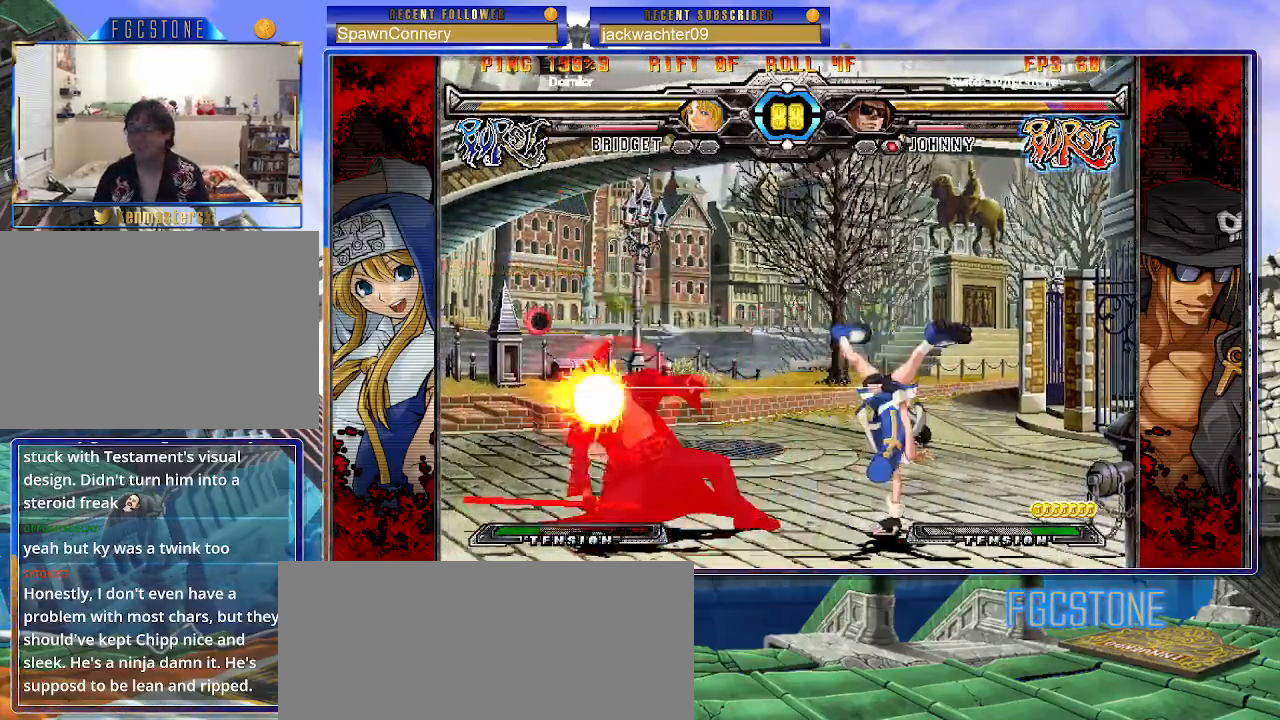
{"buttons": [], "left_stick": "down-left", "events": [[100, "HS", "up"], [167, "HS", "down"], [283, "HS", "up"]]}
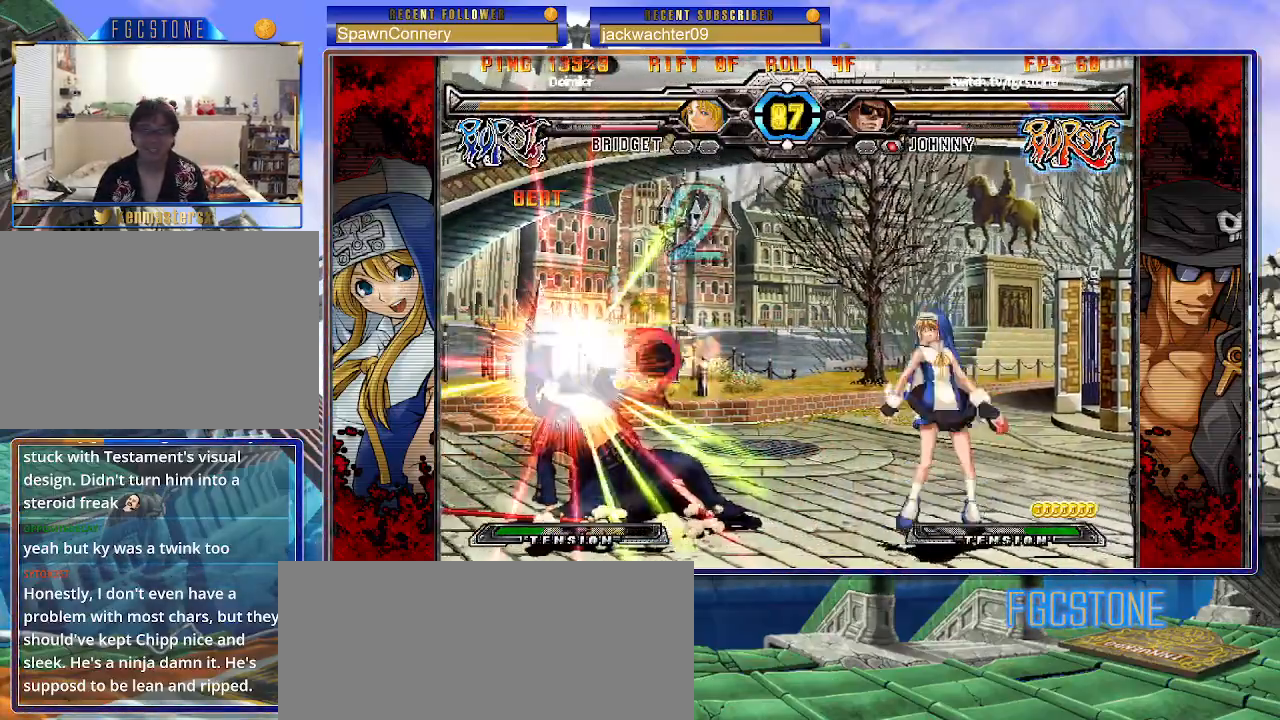
{"buttons": ["HS"], "left_stick": "down-left", "events": [[450, "HS", "down"]]}
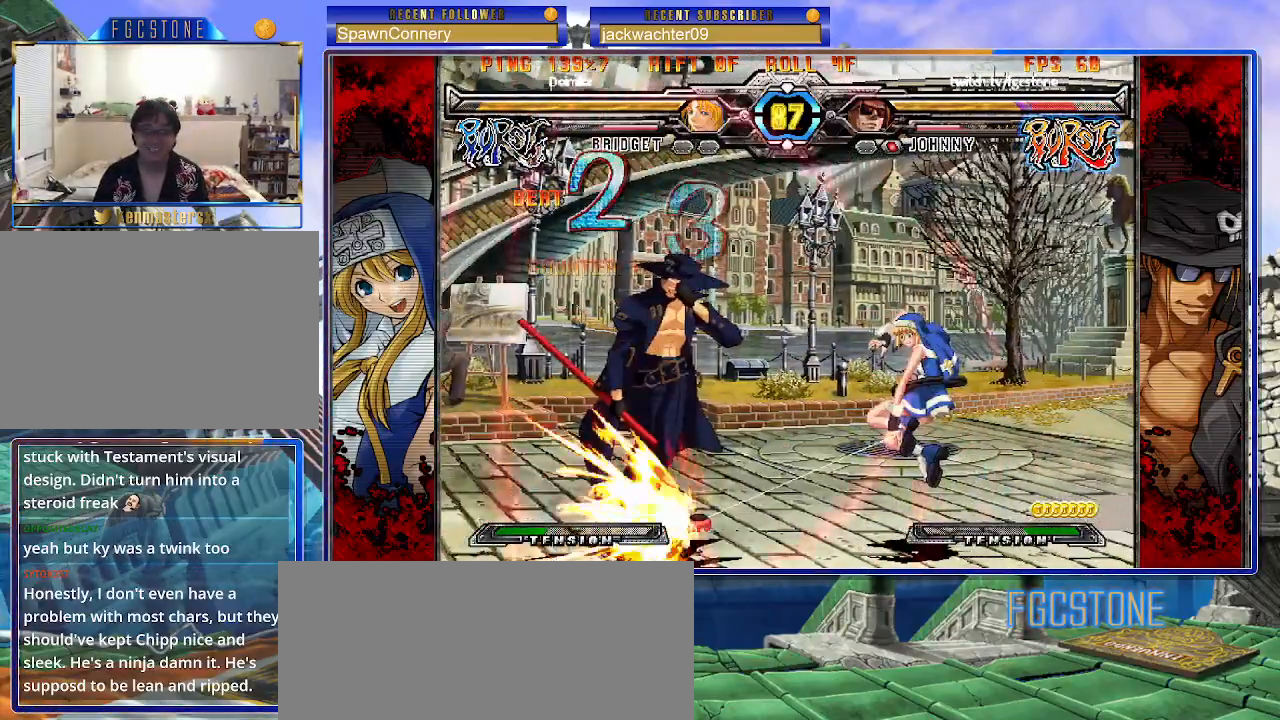
{"buttons": [], "left_stick": "left", "events": [[83, "HS", "up"], [400, "left_stick", "left"]]}
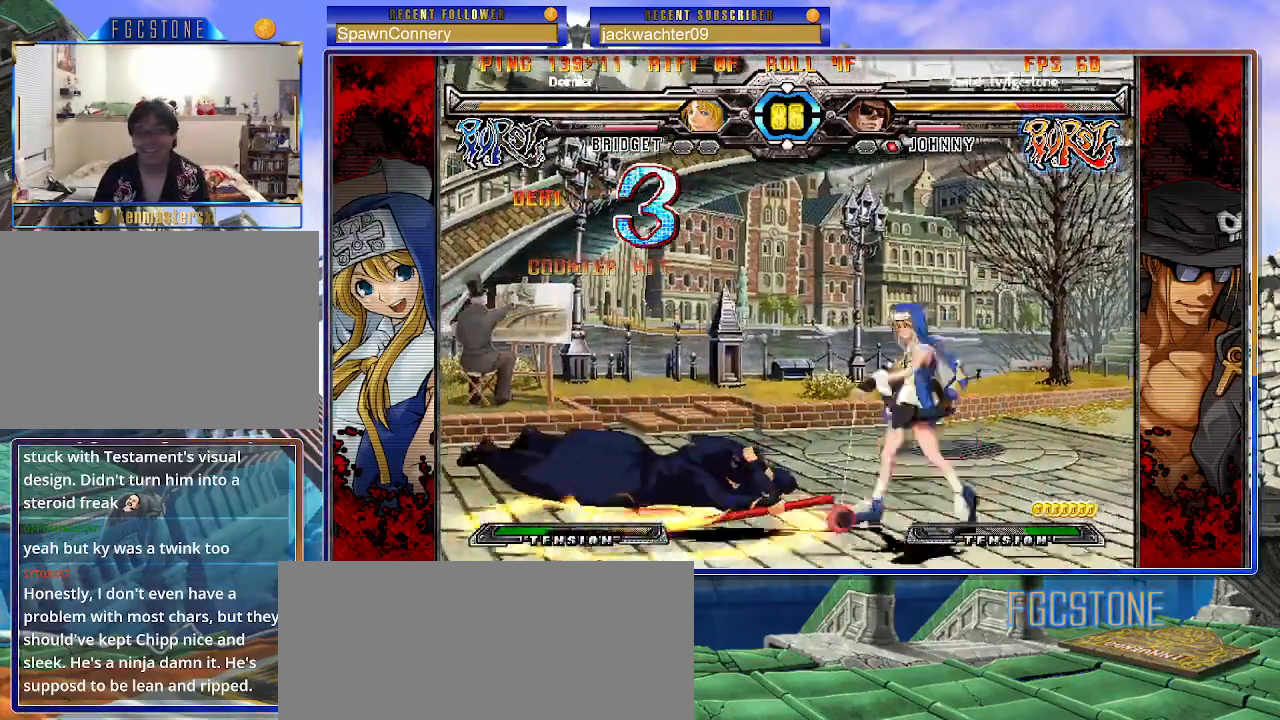
{"buttons": [], "left_stick": "left", "events": [[17, "K", "down"], [17, "P", "down"], [67, "S", "down"], [117, "K", "up"], [117, "P", "up"], [167, "K", "down"], [167, "S", "up"], [200, "P", "down"], [217, "S", "down"], [283, "K", "up"], [283, "P", "up"], [350, "S", "up"]]}
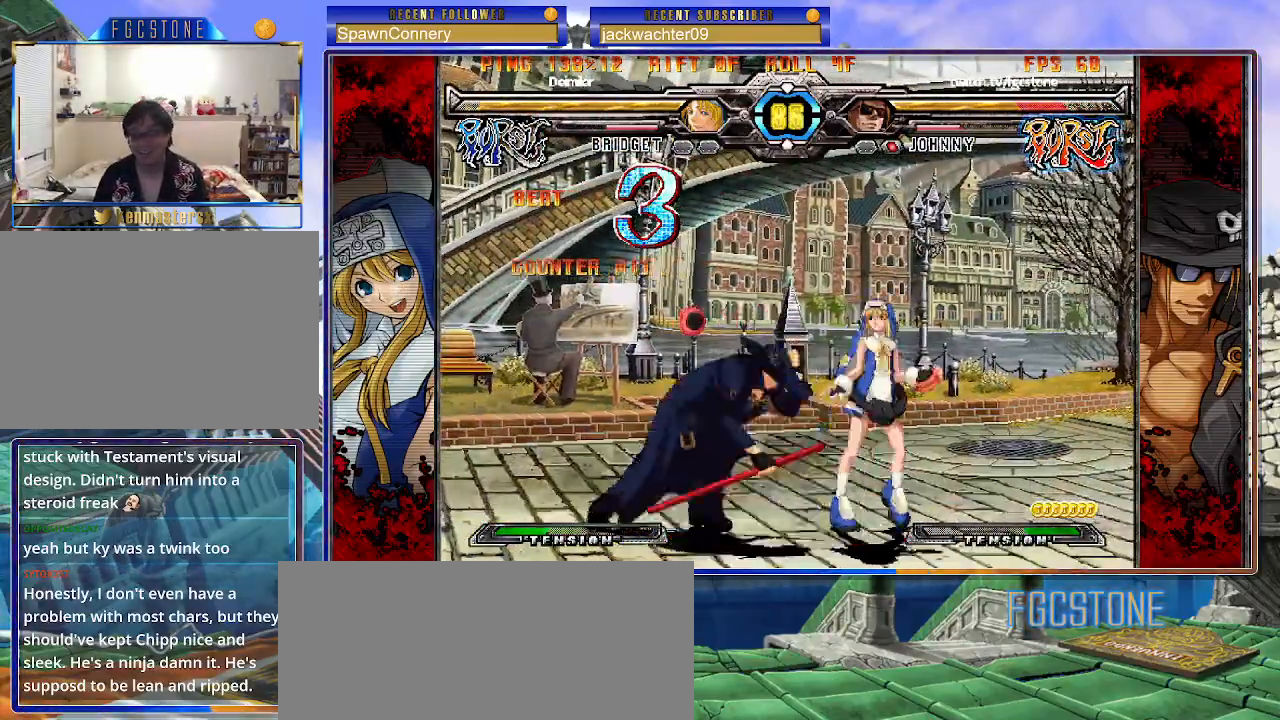
{"buttons": [], "left_stick": "down-left", "events": [[33, "left_stick", "down-left"], [200, "D", "down"], [200, "HS", "down"], [317, "D", "up"], [317, "HS", "up"]]}
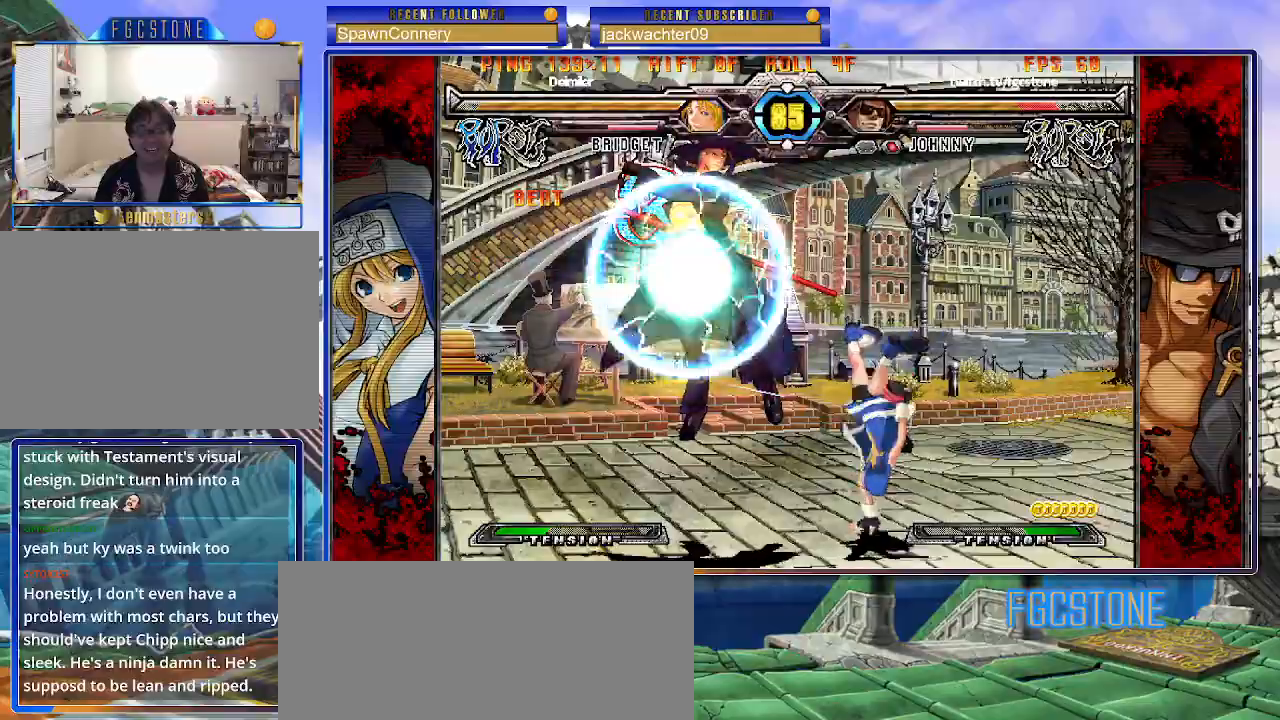
{"buttons": [], "left_stick": "center", "events": [[433, "left_stick", "center"]]}
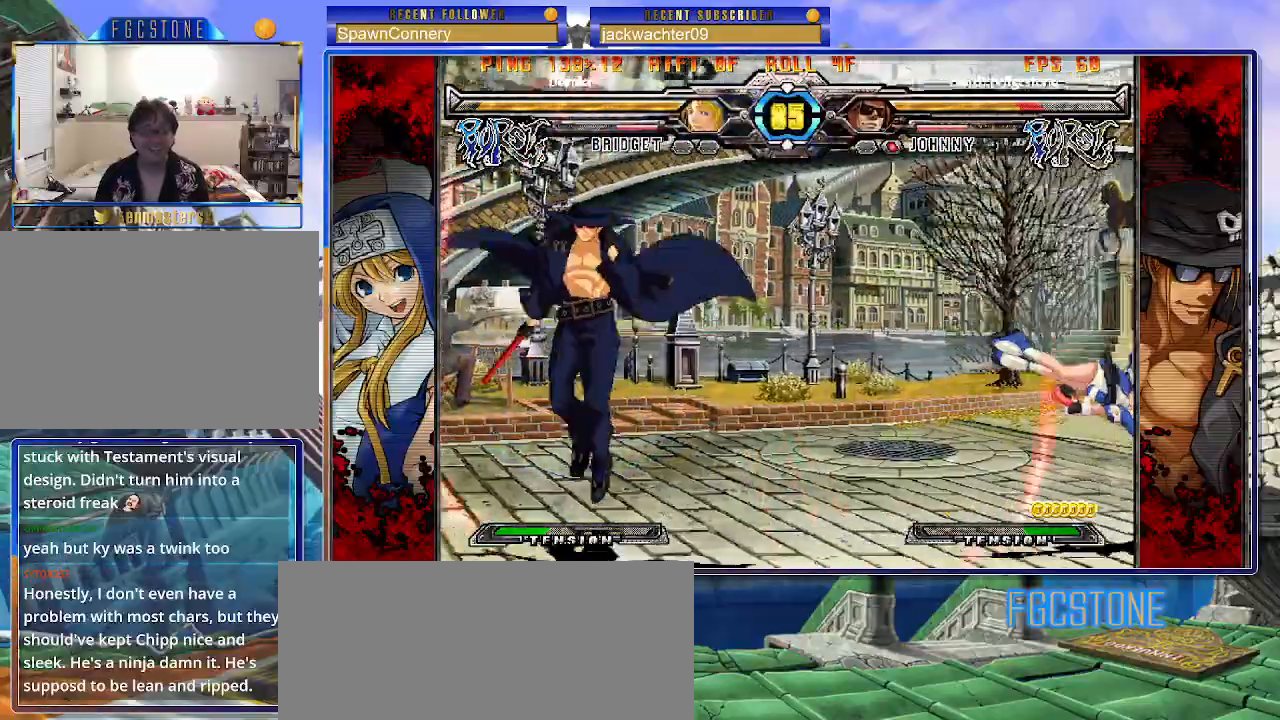
{"buttons": [], "left_stick": "left", "events": [[150, "left_stick", "right"], [217, "left_stick", "up-right"], [367, "left_stick", "left"]]}
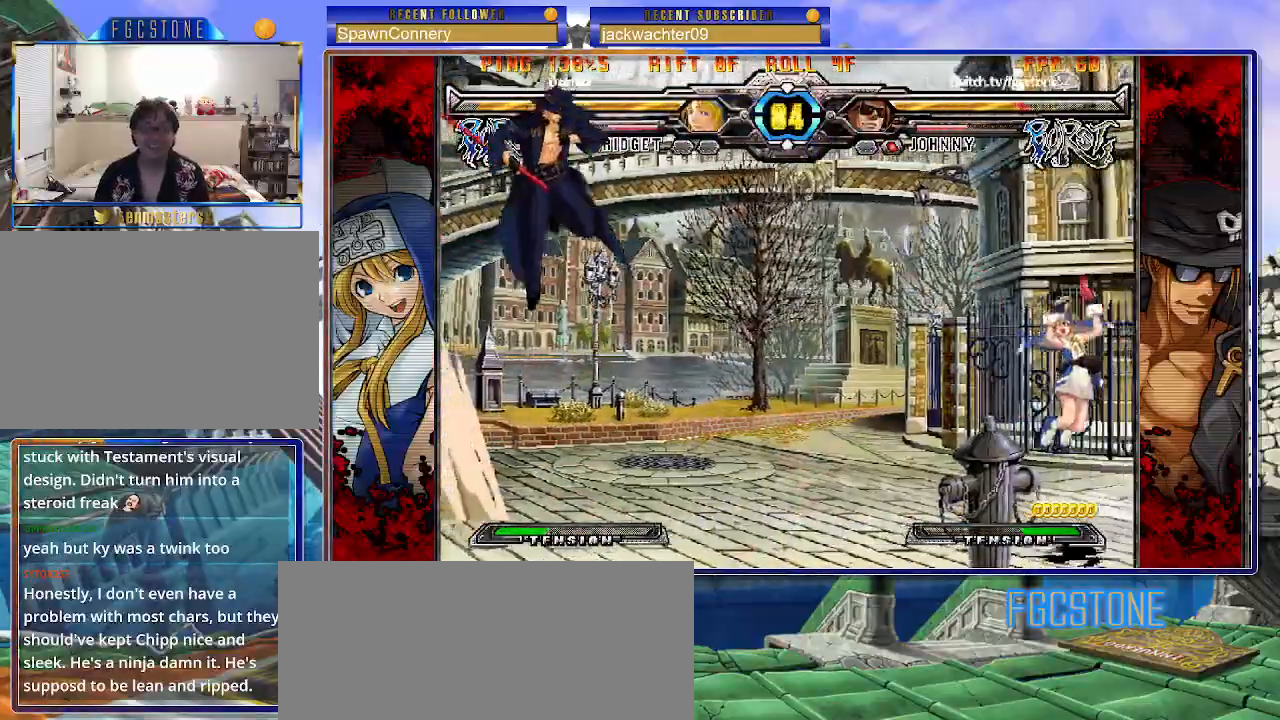
{"buttons": [], "left_stick": "up-left", "events": [[200, "left_stick", "center"], [283, "left_stick", "up-left"]]}
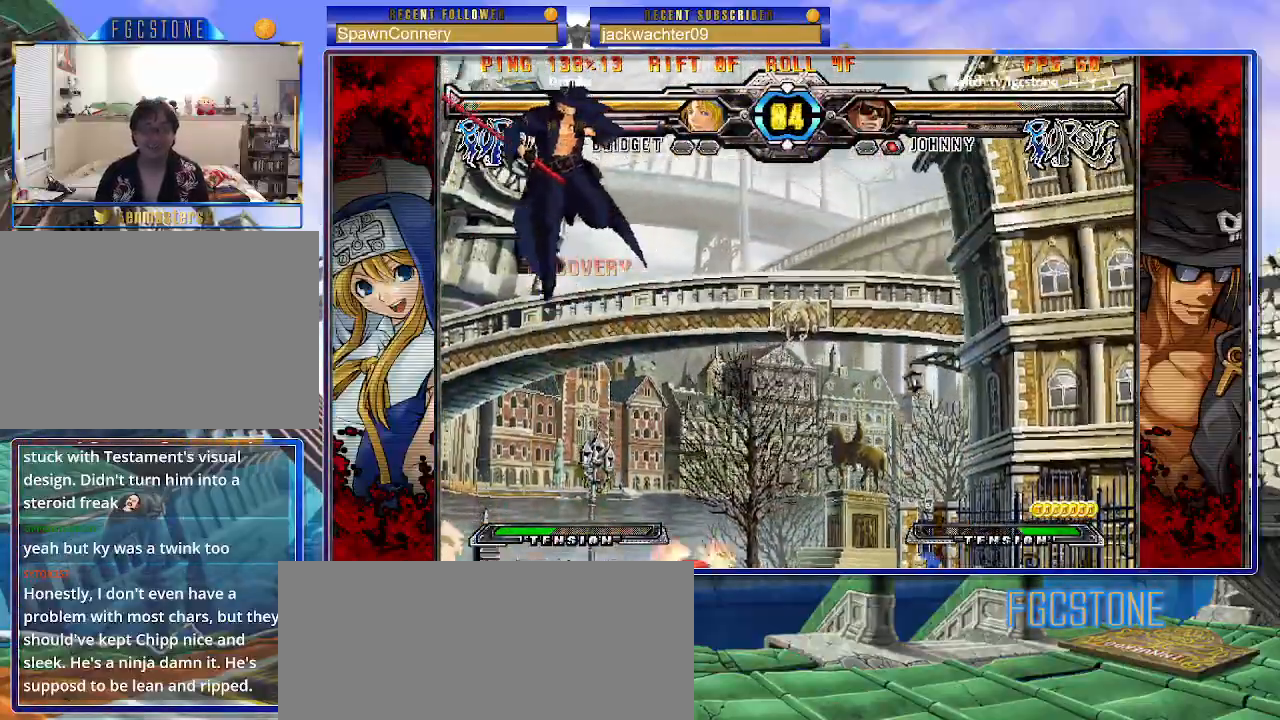
{"buttons": [], "left_stick": "left", "events": [[83, "left_stick", "left"], [283, "HS", "down"], [400, "HS", "up"]]}
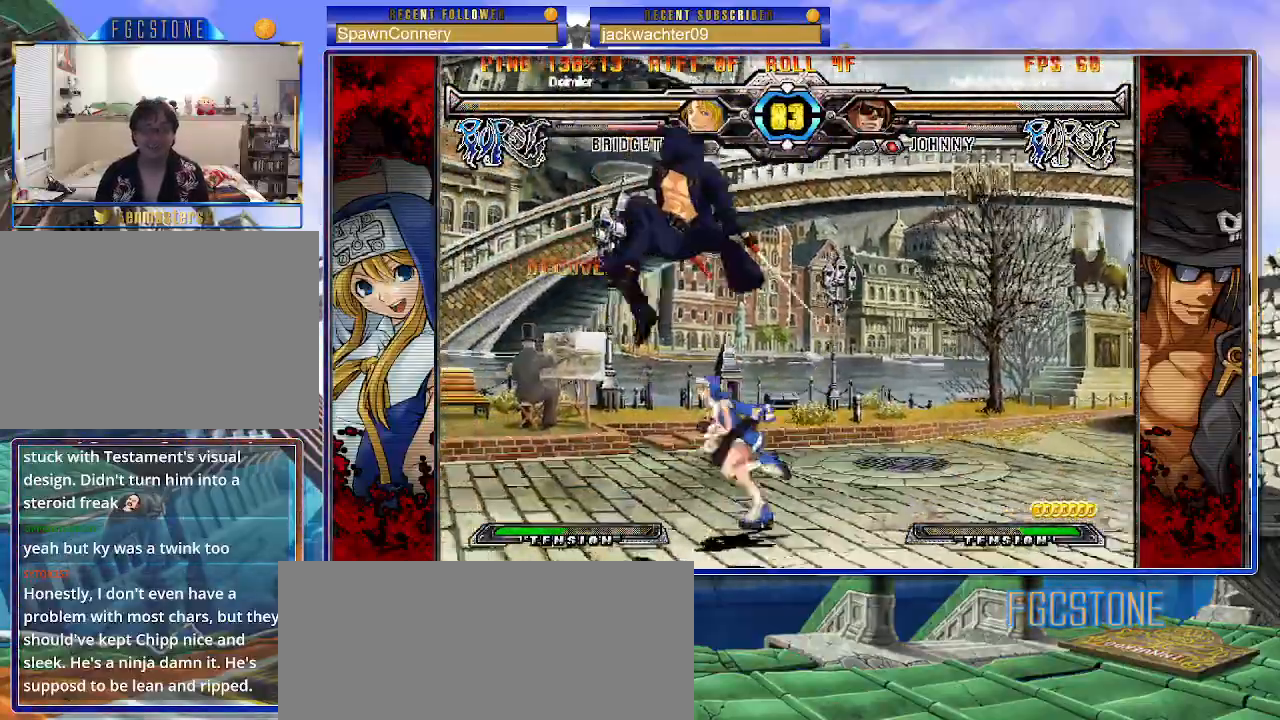
{"buttons": [], "left_stick": "left", "events": [[333, "K", "down"], [433, "K", "up"]]}
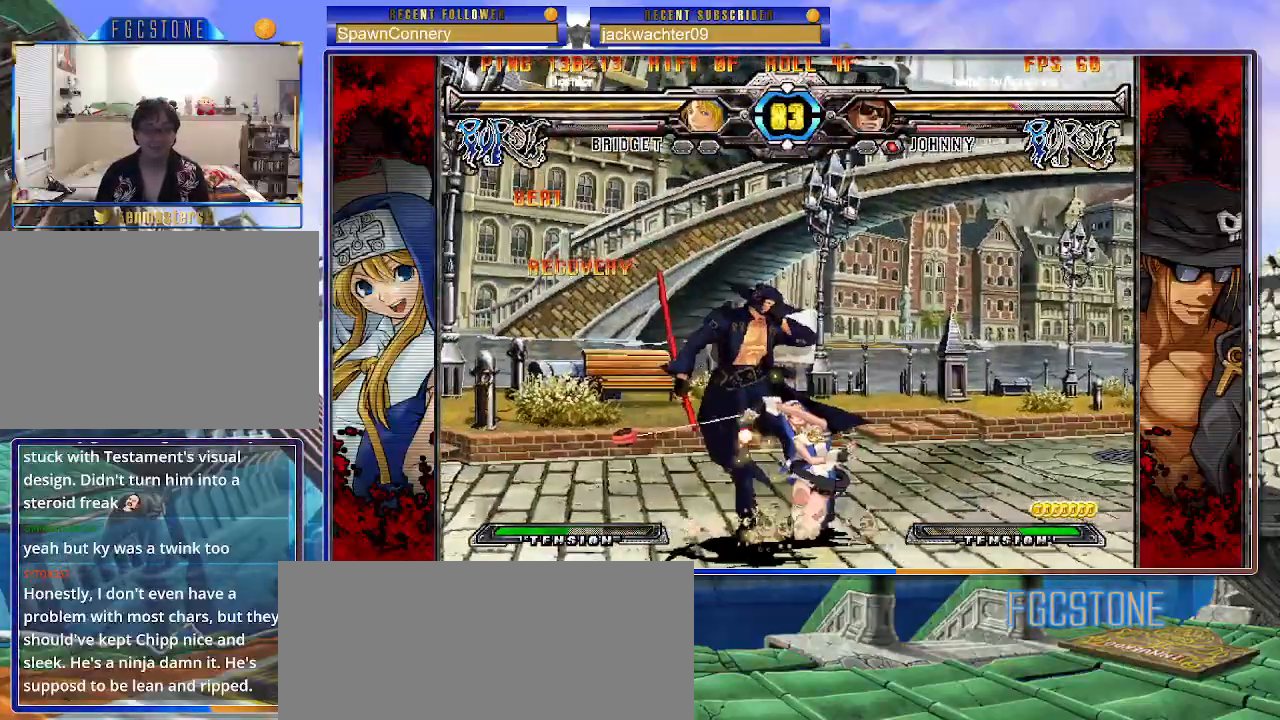
{"buttons": [], "left_stick": "down-left", "events": [[17, "left_stick", "down-left"]]}
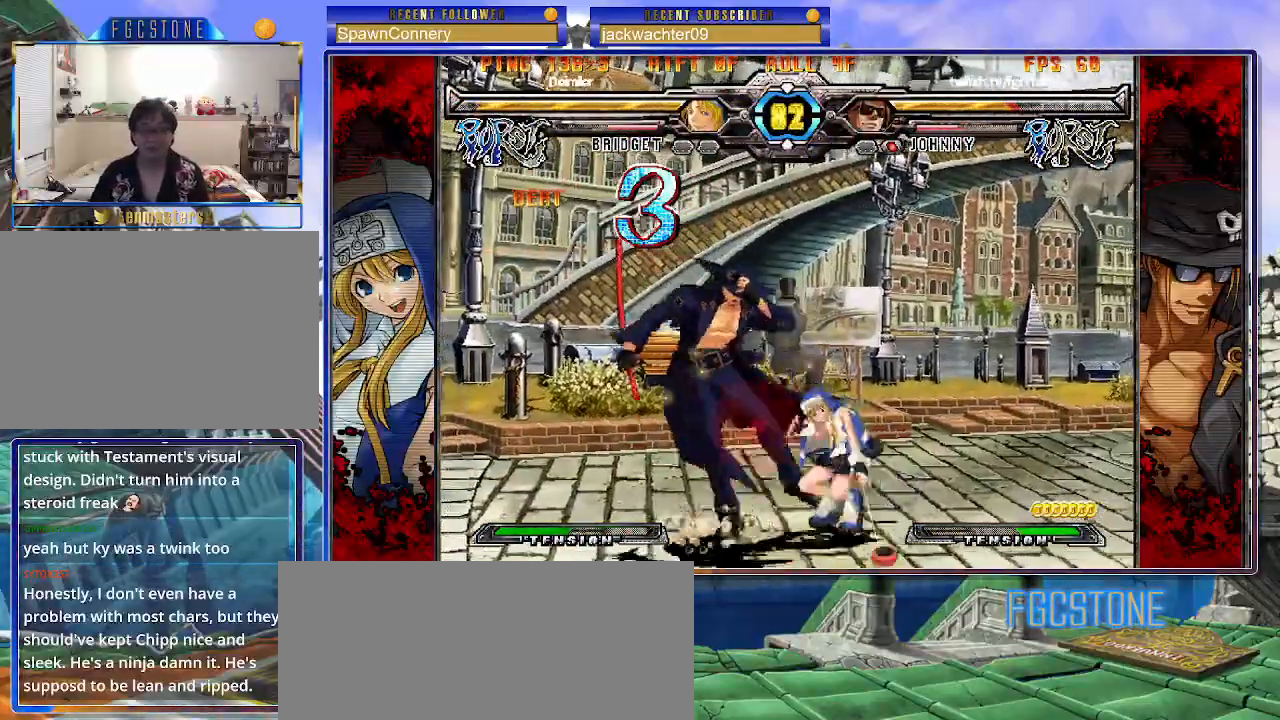
{"buttons": [], "left_stick": "down-left", "events": []}
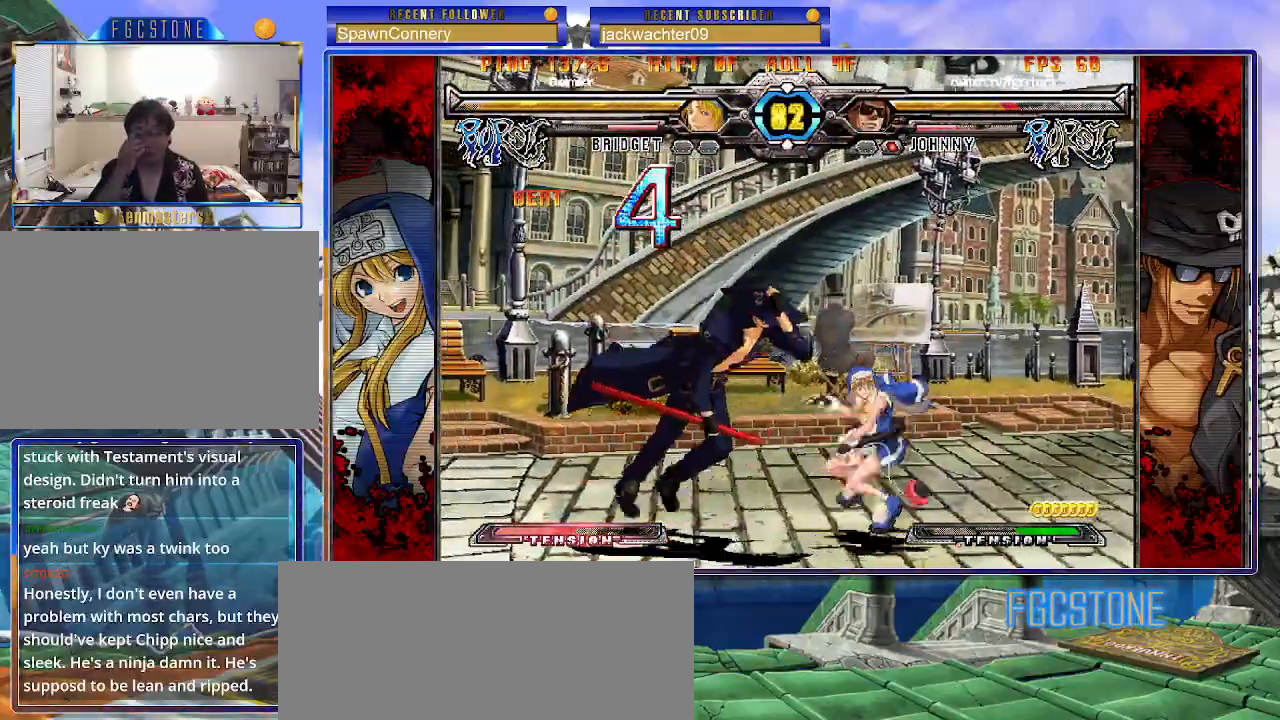
{"buttons": [], "left_stick": "down-left", "events": []}
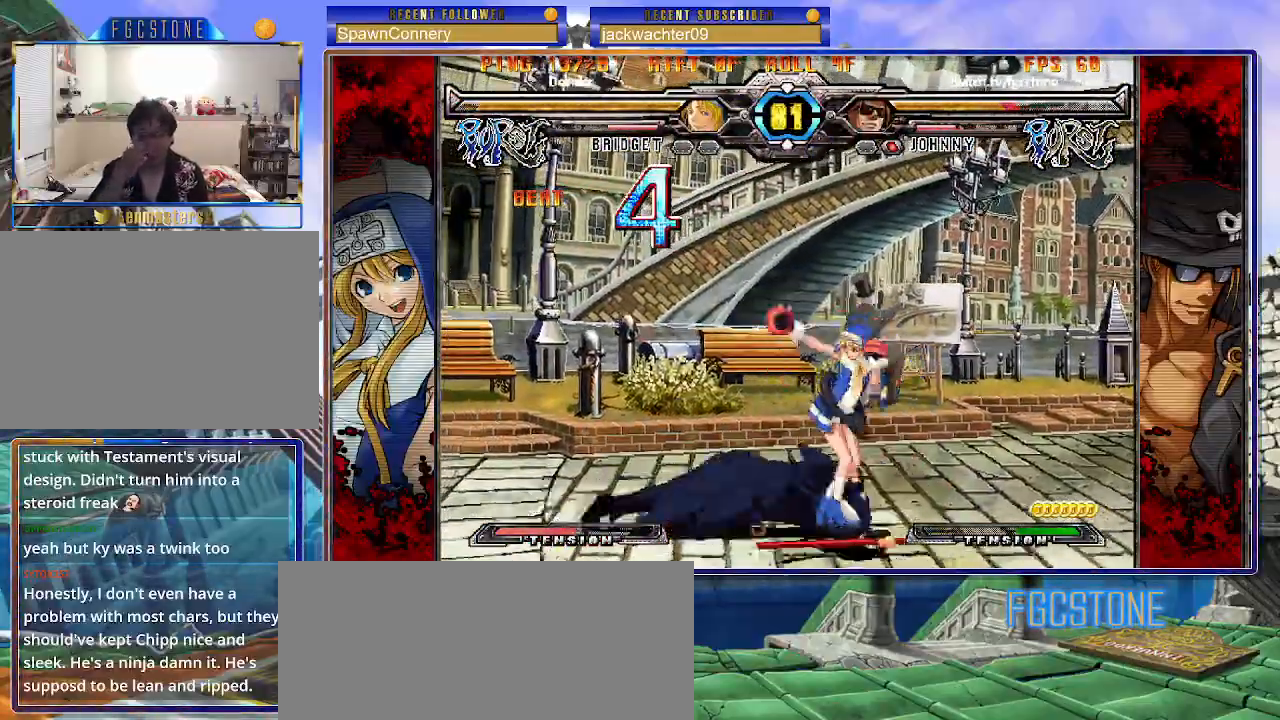
{"buttons": [], "left_stick": "down-left", "events": [[383, "HS", "down"], [500, "HS", "up"]]}
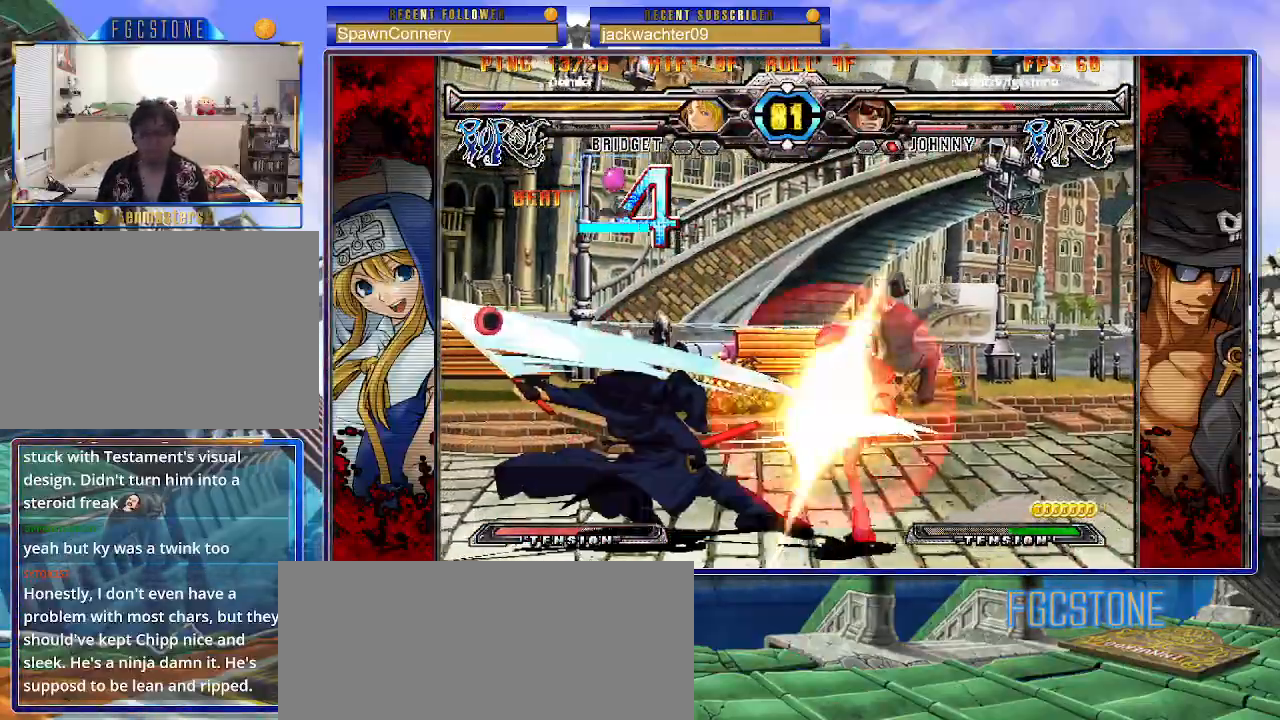
{"buttons": [], "left_stick": "center", "events": [[433, "left_stick", "center"]]}
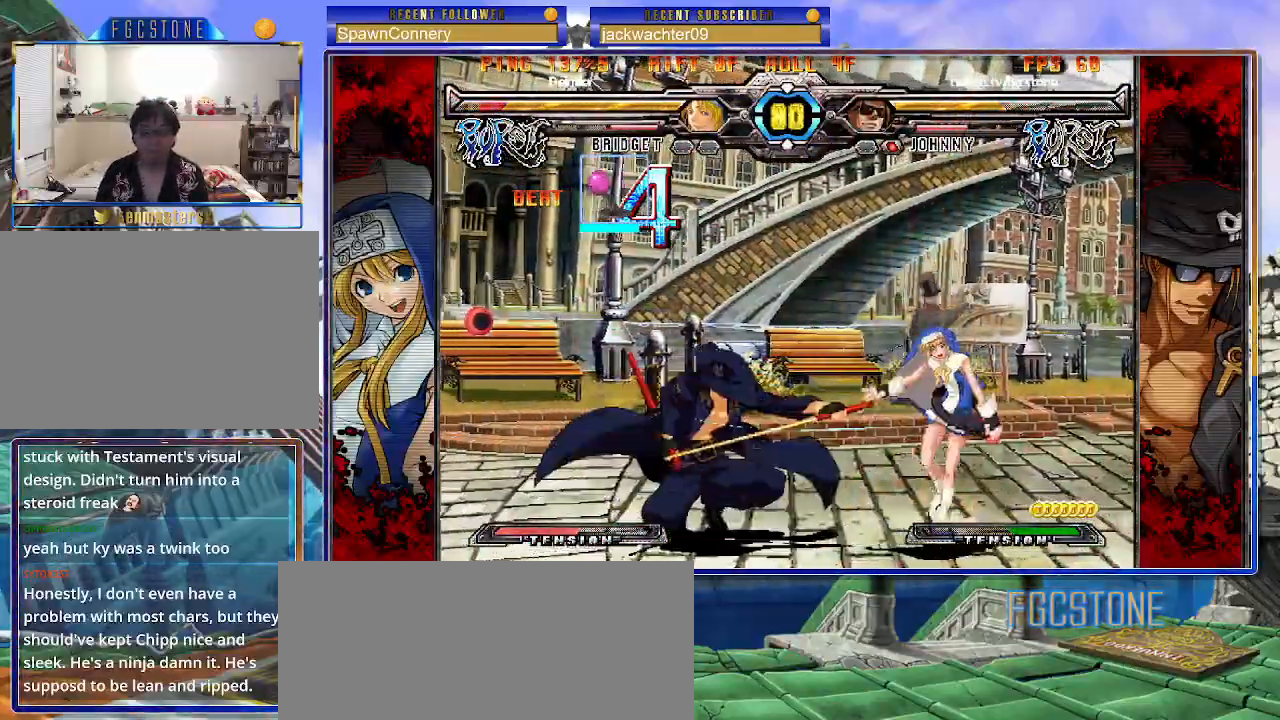
{"buttons": [], "left_stick": "left", "events": [[233, "left_stick", "right"], [283, "left_stick", "center"], [383, "left_stick", "right"], [500, "left_stick", "left"]]}
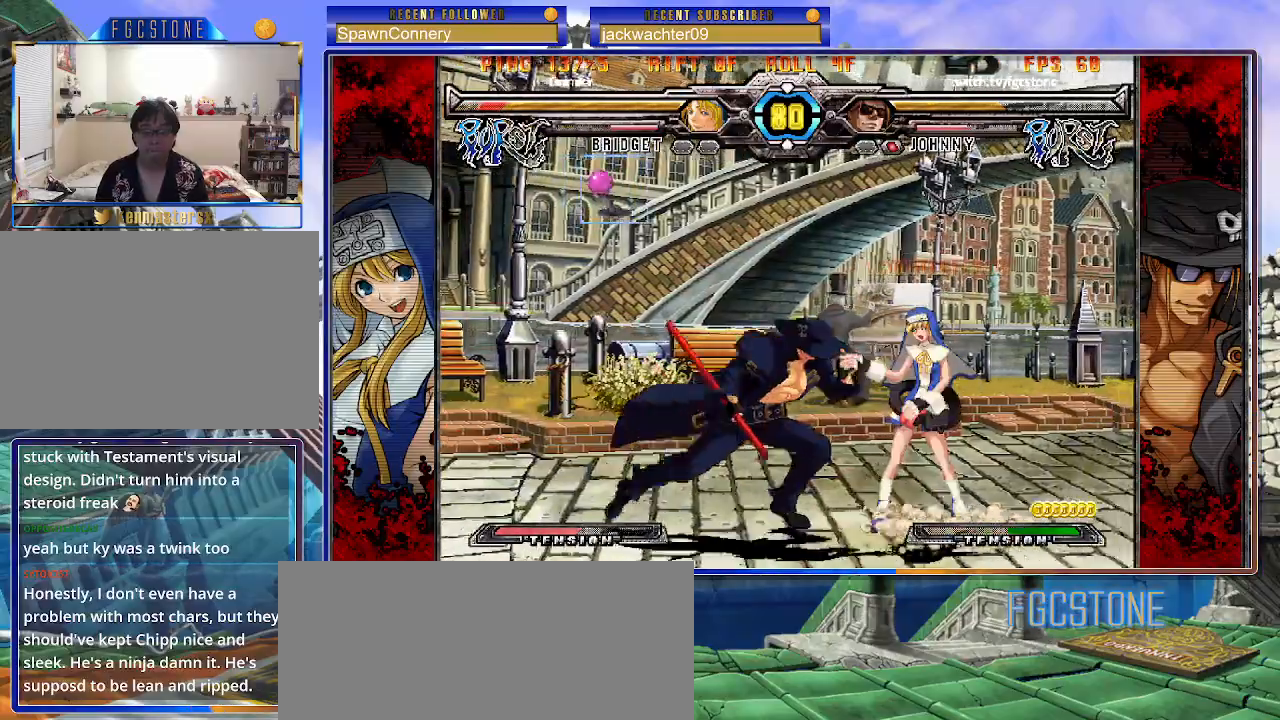
{"buttons": [], "left_stick": "left", "events": [[83, "K", "down"], [167, "K", "up"], [233, "S", "down"], [350, "S", "up"]]}
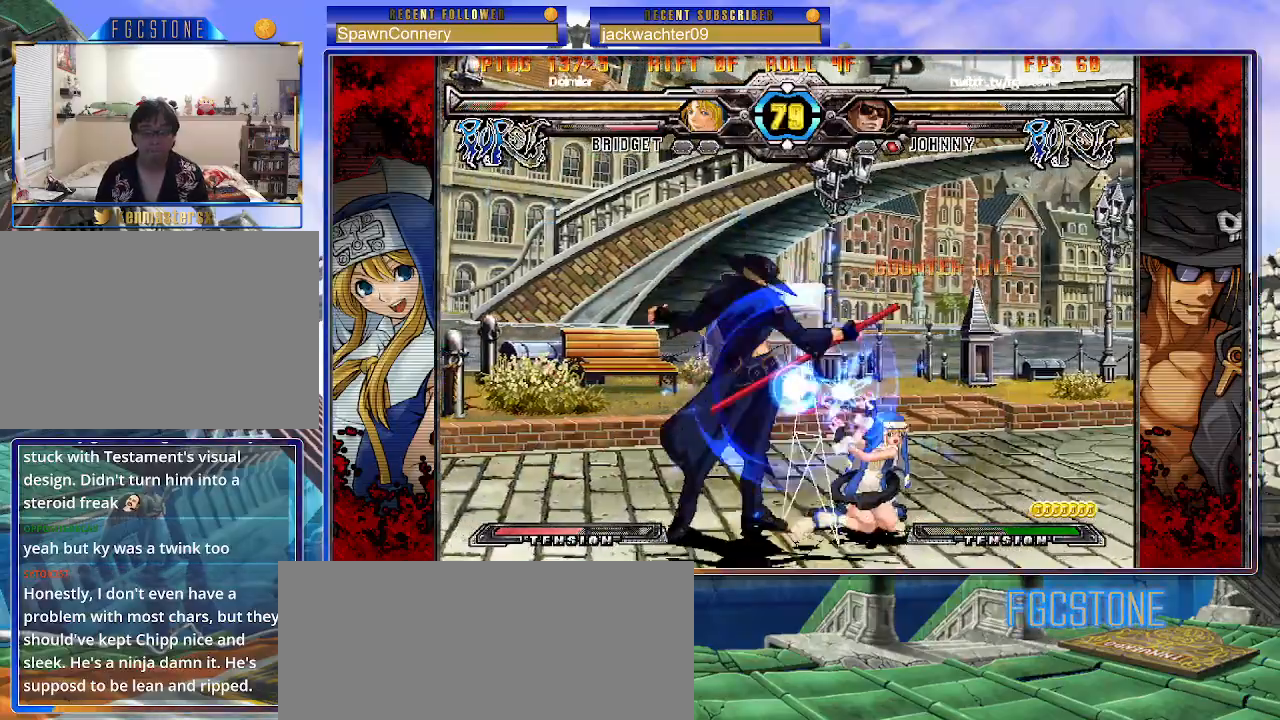
{"buttons": [], "left_stick": "down-right", "events": [[233, "left_stick", "down-right"], [400, "HS", "down"], [500, "HS", "up"]]}
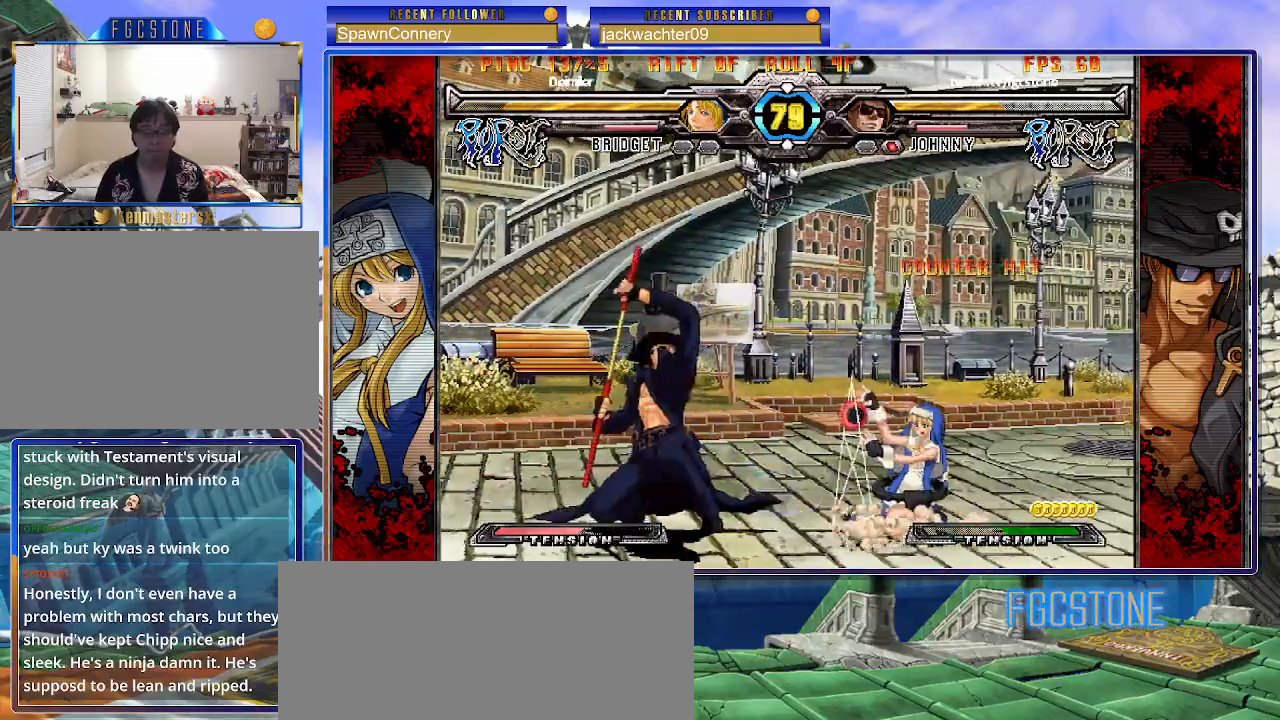
{"buttons": ["K"], "left_stick": "right", "events": [[50, "left_stick", "left"], [117, "left_stick", "down"], [183, "left_stick", "right"], [250, "K", "down"], [250, "left_stick", "center"], [350, "left_stick", "right"], [367, "HS", "down"], [400, "HS", "up"], [400, "left_stick", "center"], [467, "left_stick", "right"]]}
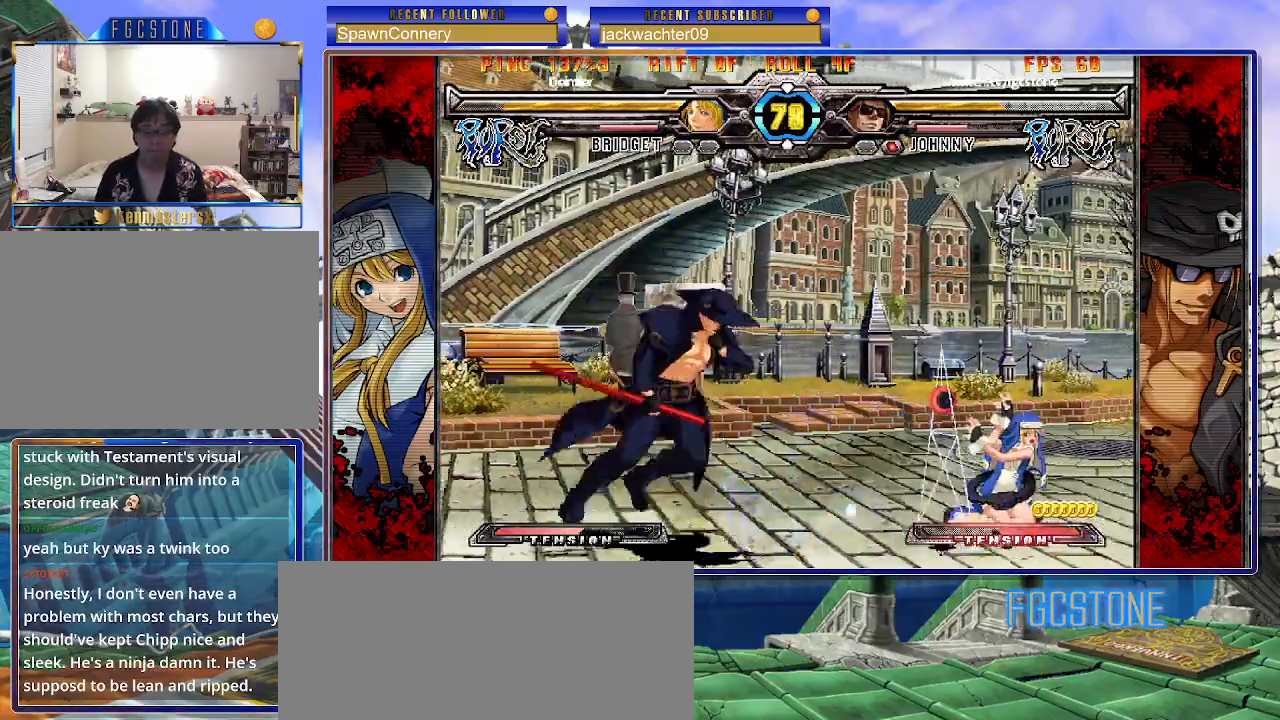
{"buttons": ["HS"], "left_stick": "left", "events": [[67, "K", "up"], [100, "left_stick", "left"], [167, "K", "down"], [250, "K", "up"], [333, "HS", "down"], [417, "HS", "up"], [500, "HS", "down"]]}
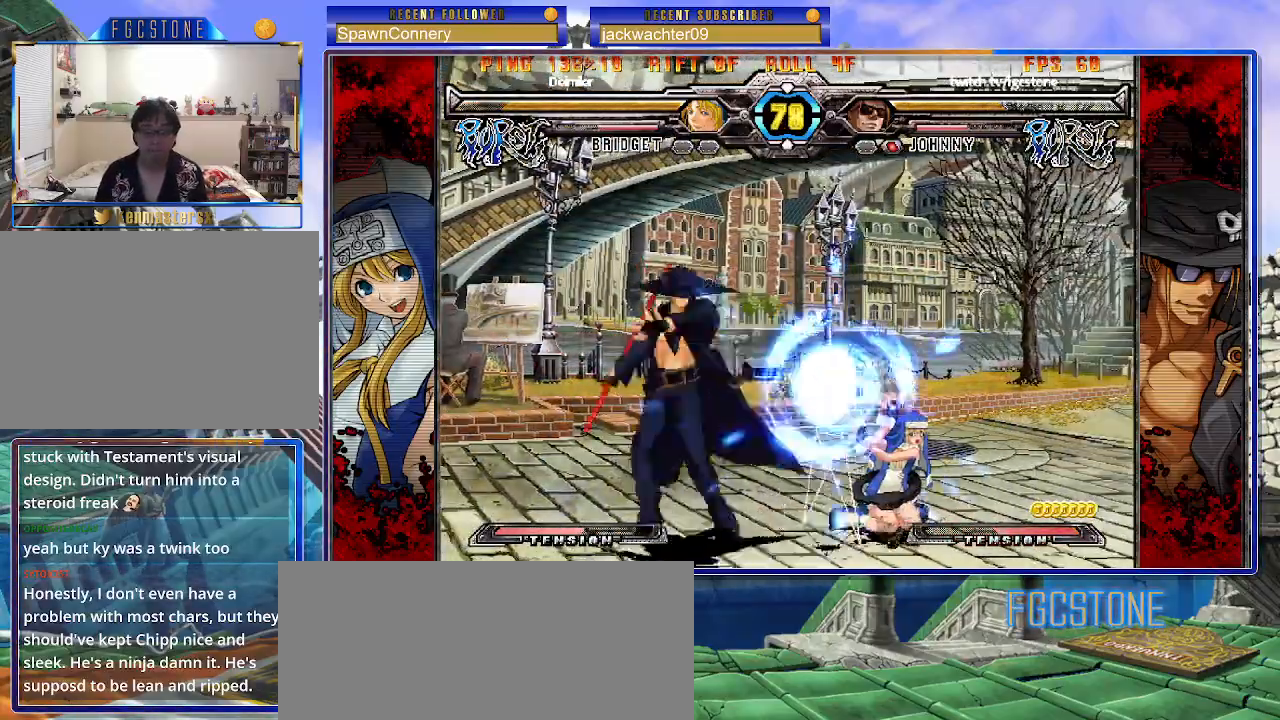
{"buttons": ["S"], "left_stick": "center", "events": [[83, "HS", "up"], [183, "left_stick", "down"], [283, "left_stick", "right"], [333, "left_stick", "center"], [383, "S", "down"]]}
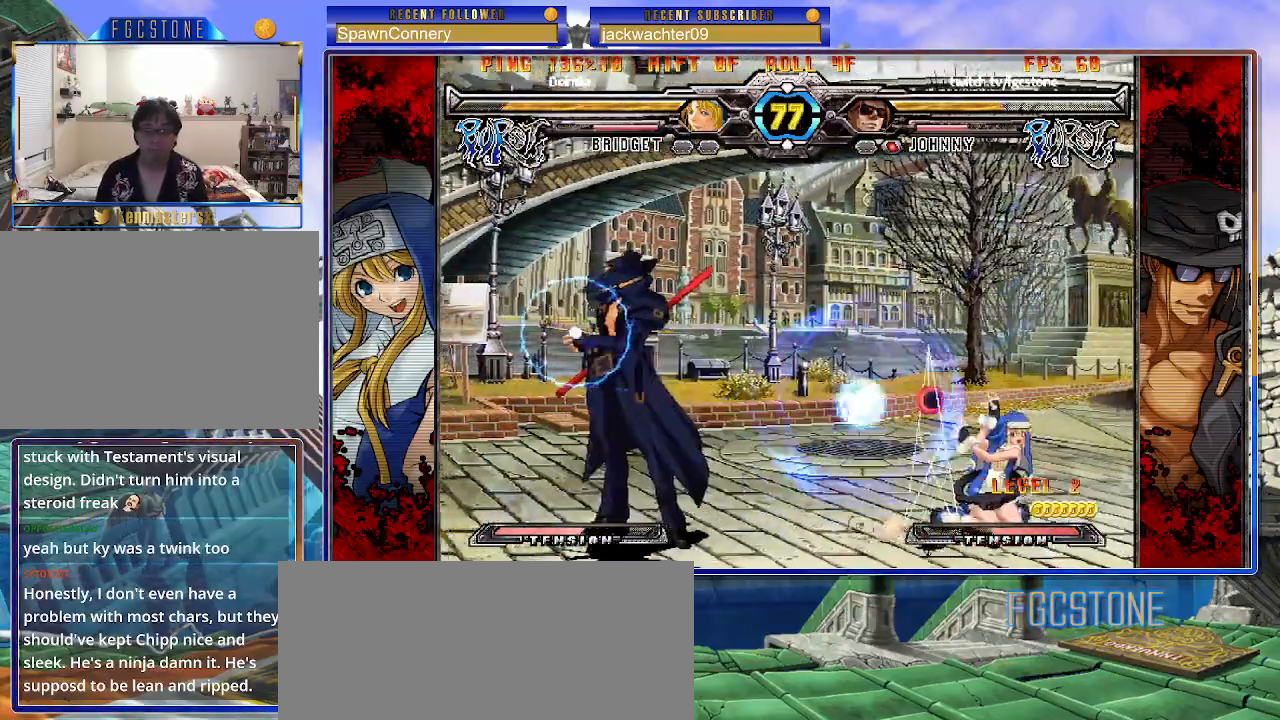
{"buttons": ["HS"], "left_stick": "right", "events": [[67, "HS", "down"], [67, "left_stick", "right"], [133, "HS", "up"], [400, "S", "up"], [467, "HS", "down"]]}
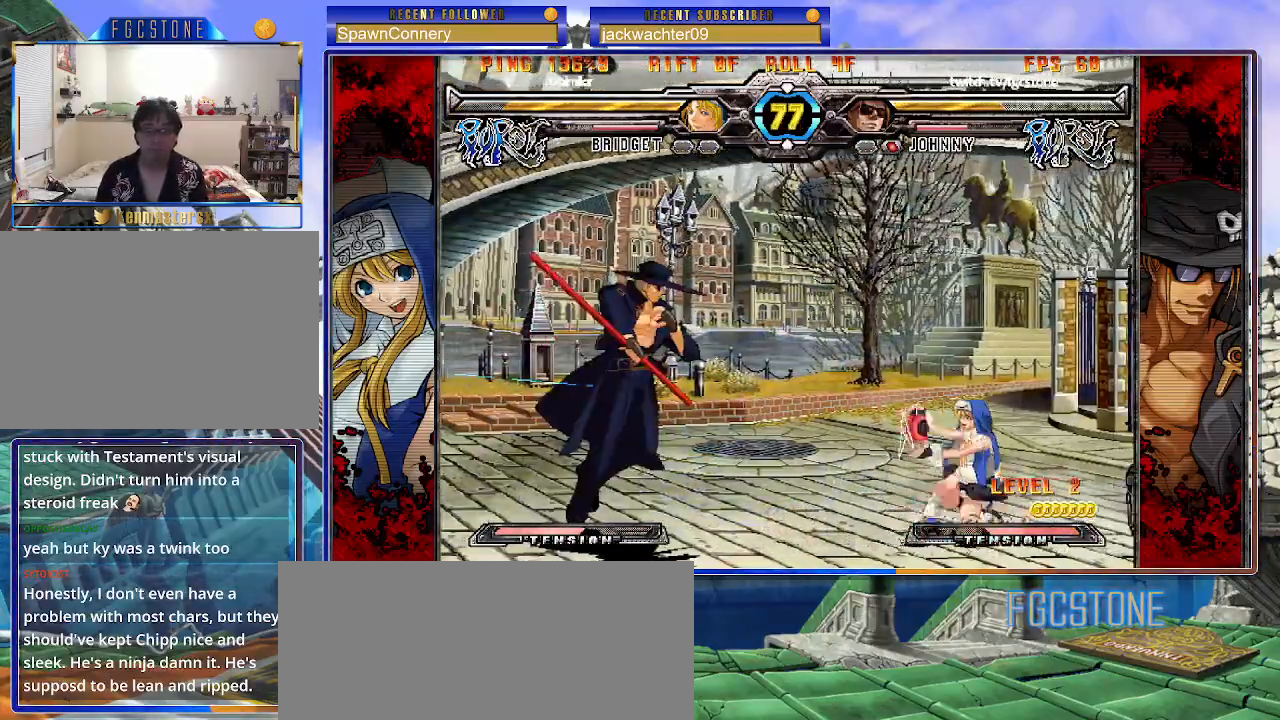
{"buttons": ["K"], "left_stick": "center", "events": [[100, "HS", "up"], [117, "left_stick", "center"], [167, "left_stick", "left"], [283, "left_stick", "down"], [350, "left_stick", "right"], [400, "K", "down"], [417, "left_stick", "center"]]}
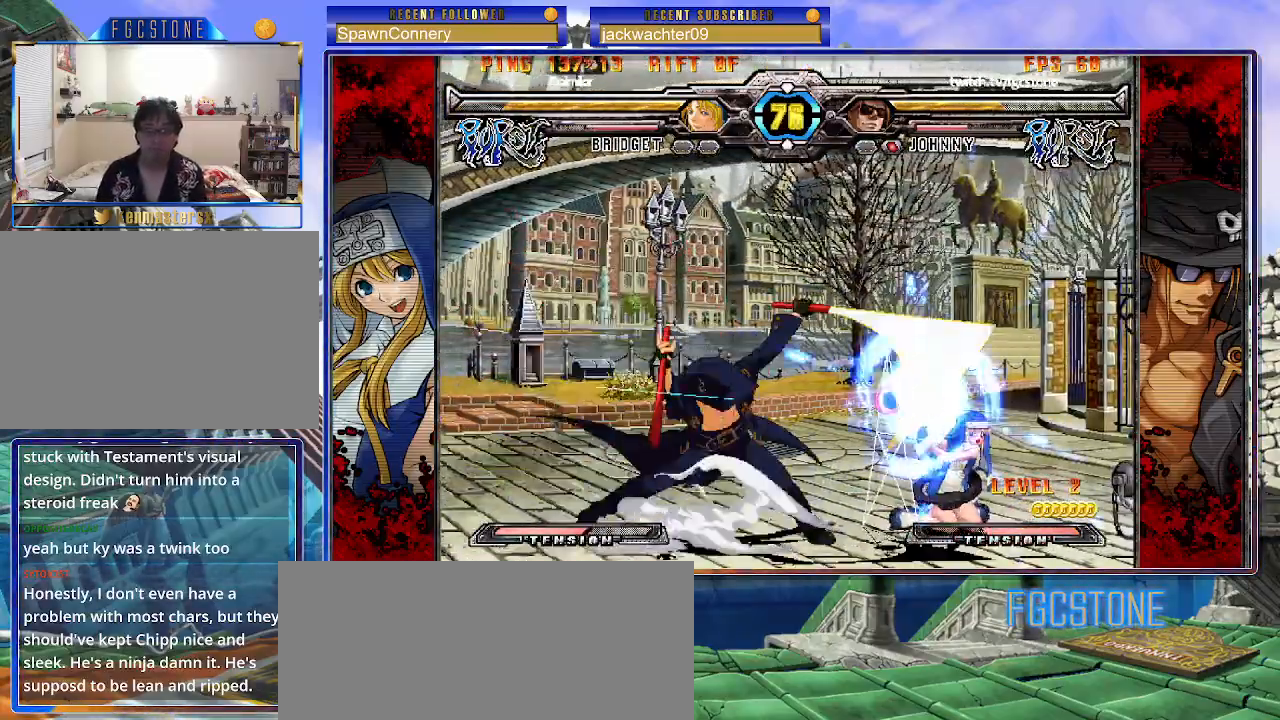
{"buttons": ["K"], "left_stick": "right", "events": [[83, "left_stick", "right"], [167, "HS", "down"], [217, "HS", "up"], [400, "K", "up"], [467, "K", "down"]]}
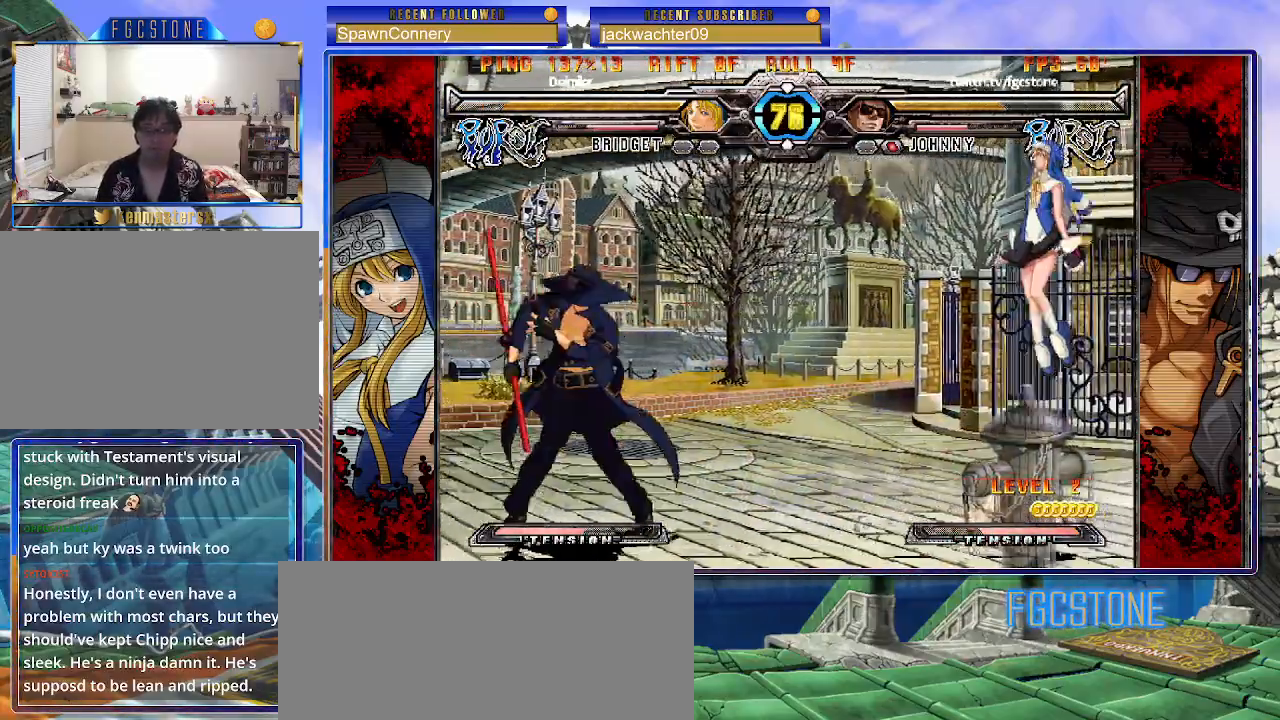
{"buttons": [], "left_stick": "center", "events": [[83, "K", "up"], [167, "left_stick", "left"], [267, "left_stick", "center"], [350, "left_stick", "left"], [483, "left_stick", "center"]]}